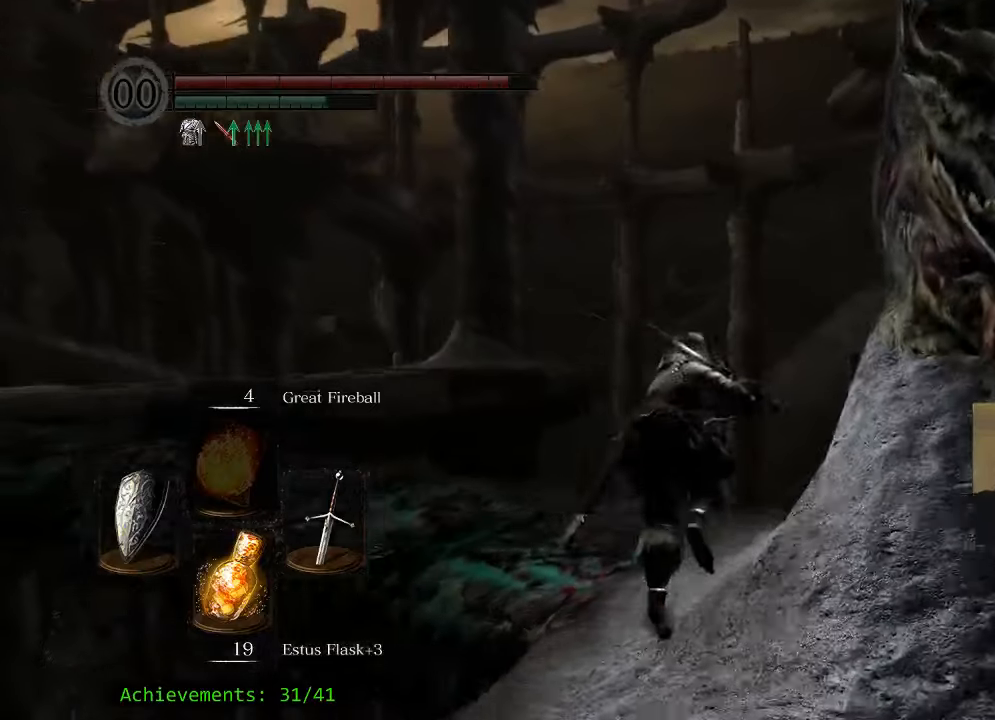
Gameplay with keyboard and mouse; each line is a JSON object with the keys and mouse buttons held at the frame after it. "events" lists presses ("down") and releases ("up") of "1", "2", "3", "4", "5", "a", "alt", "c", "caps_lock", "ctrl", "d", "e", "f", "g", "q", "r", "s", "shift", "space", "t", "tab", "v", "w", "x", "z" and "mouse_wheel_up" between this image and that frame as [ms after this image, input, new state], when the widget could be followed in between. "mouse_wheel_up" = the "wheel_up" button of the "mouse" list. No other keys are recorded. Not read: mouse_move.
{"keys": ["a", "space", "w"], "mouse": [], "events": [[367, "a", "down"]]}
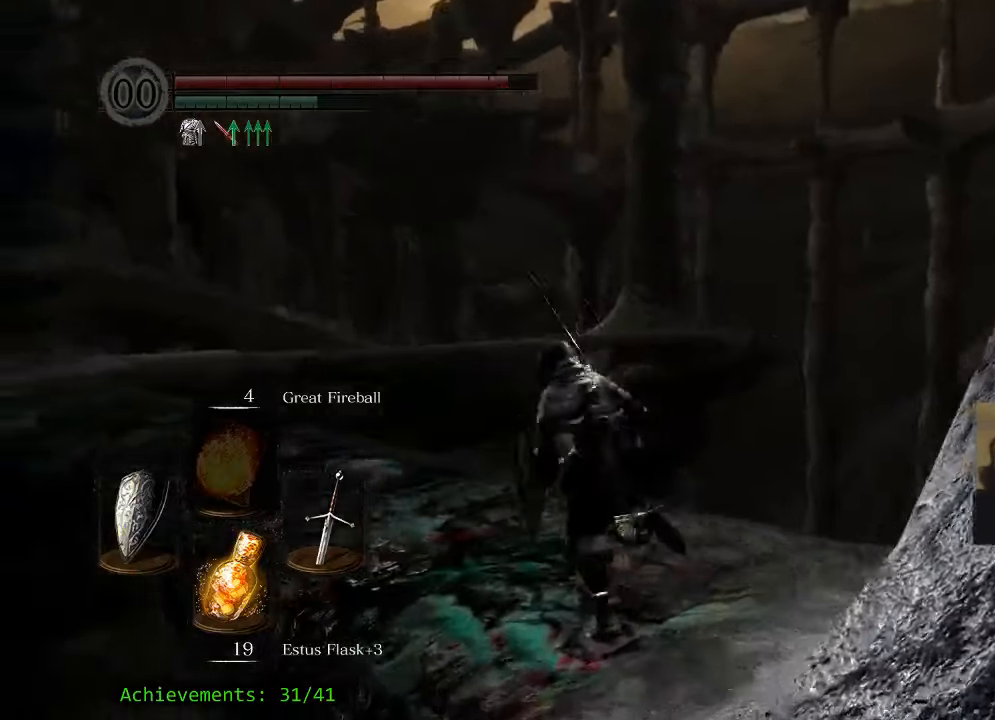
{"keys": ["space", "w"], "mouse": [], "events": [[50, "a", "up"]]}
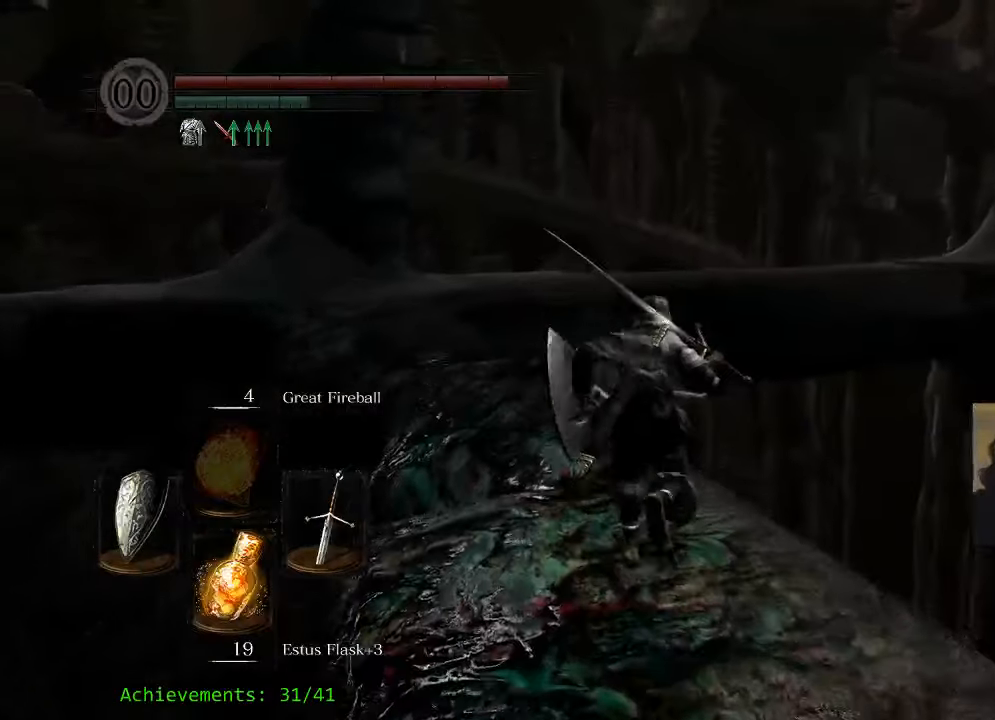
{"keys": ["space", "w"], "mouse": [], "events": [[167, "a", "down"], [300, "a", "up"]]}
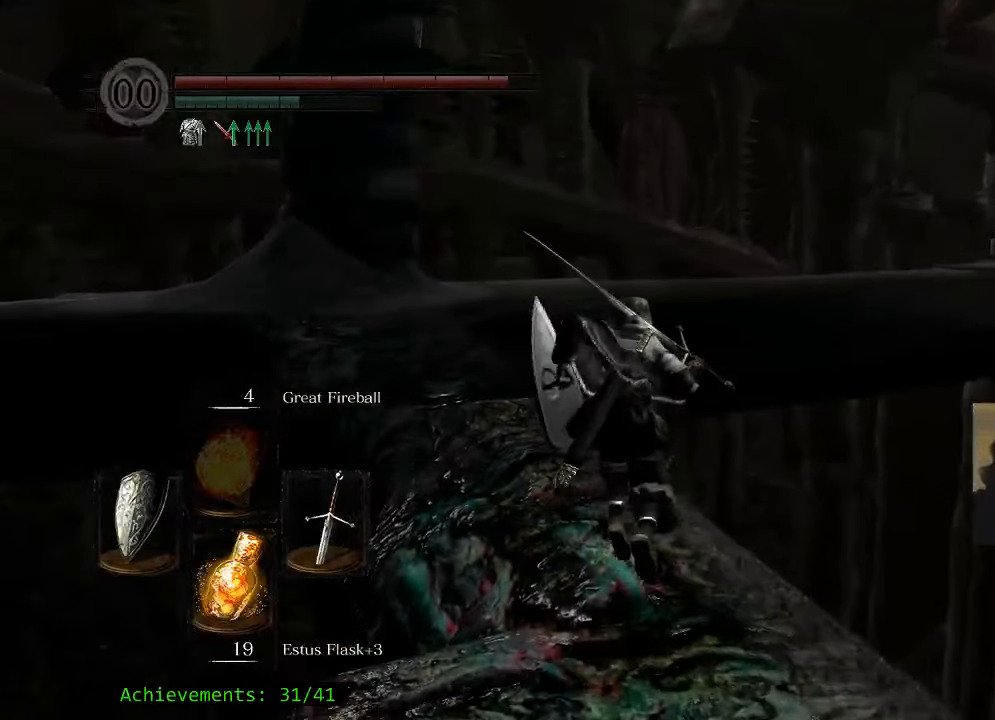
{"keys": ["a", "space", "w"], "mouse": [], "events": [[417, "a", "down"]]}
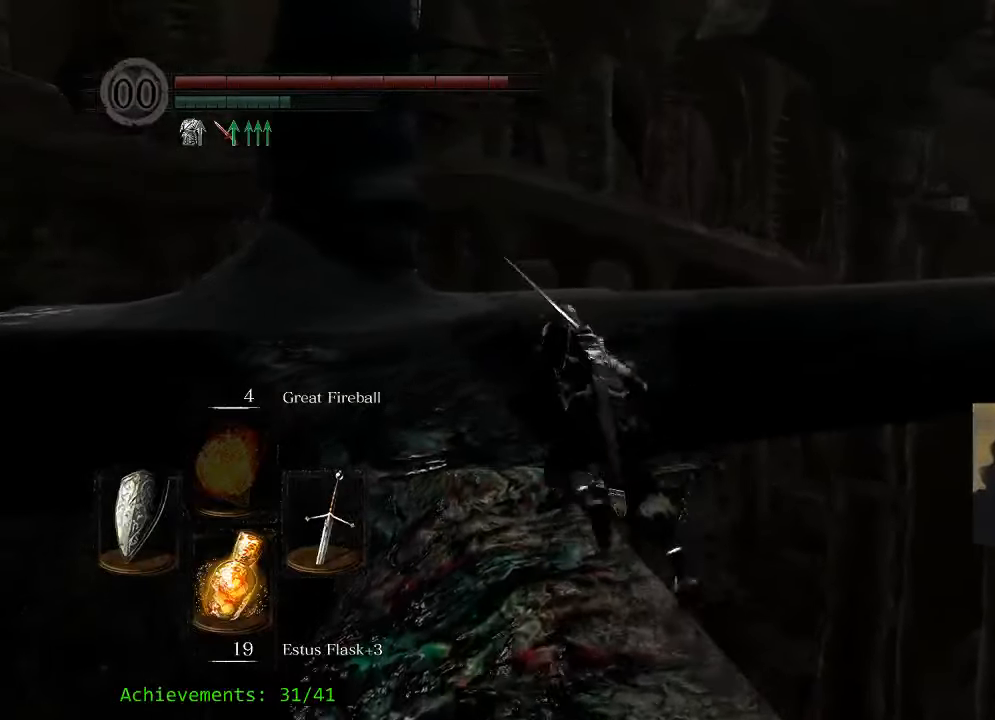
{"keys": ["space", "w"], "mouse": [], "events": [[233, "a", "up"]]}
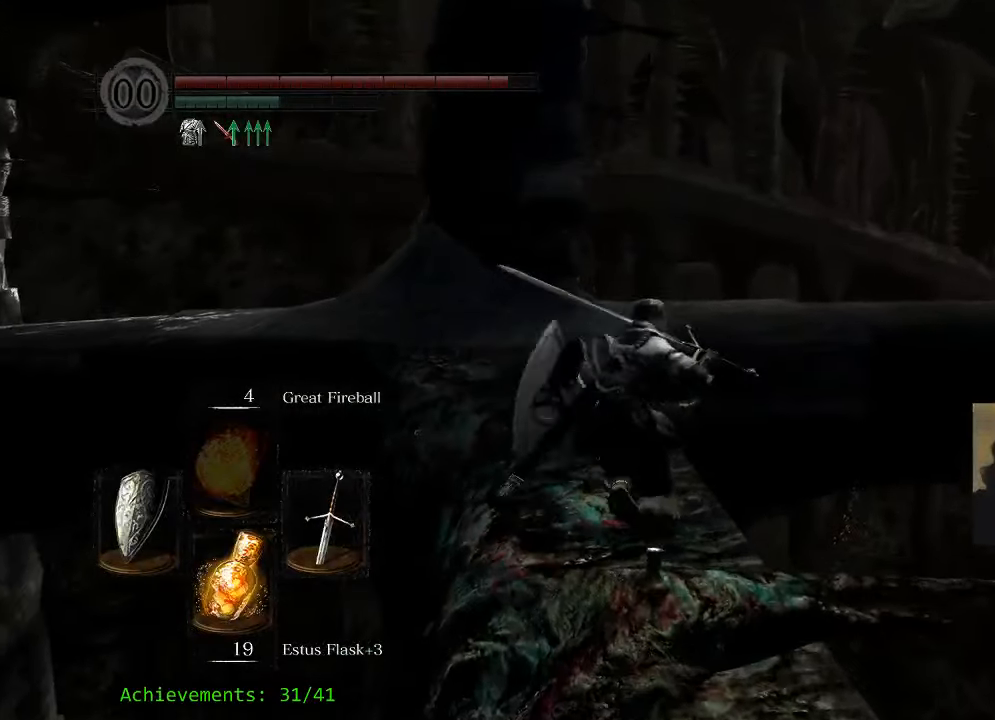
{"keys": ["a", "space", "w"], "mouse": [], "events": [[483, "a", "down"]]}
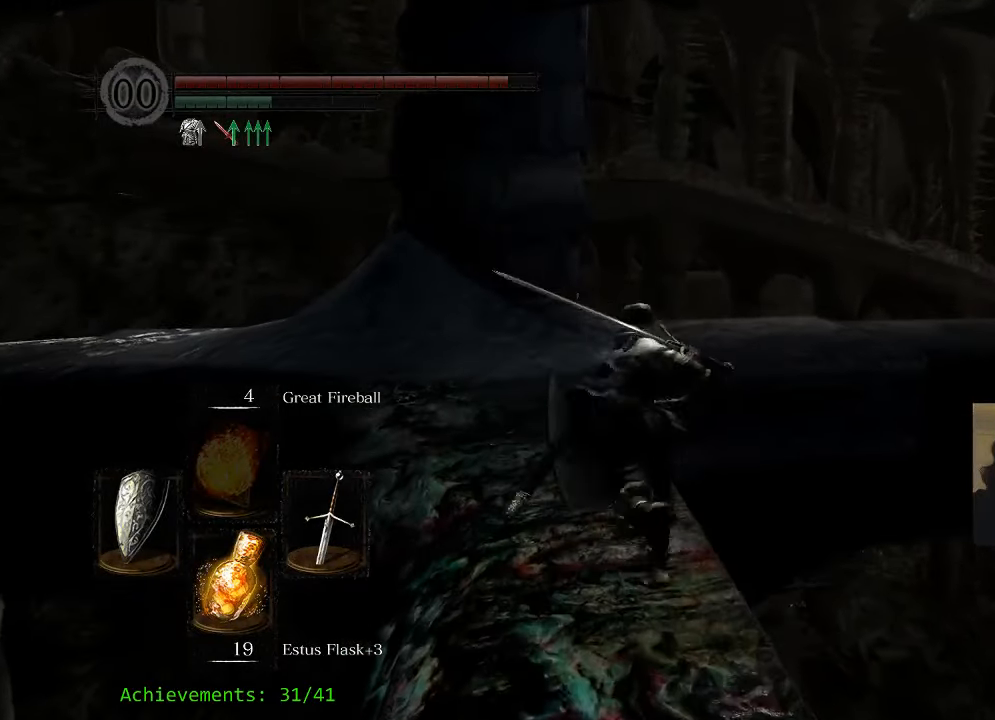
{"keys": ["space", "w"], "mouse": [], "events": [[133, "a", "up"]]}
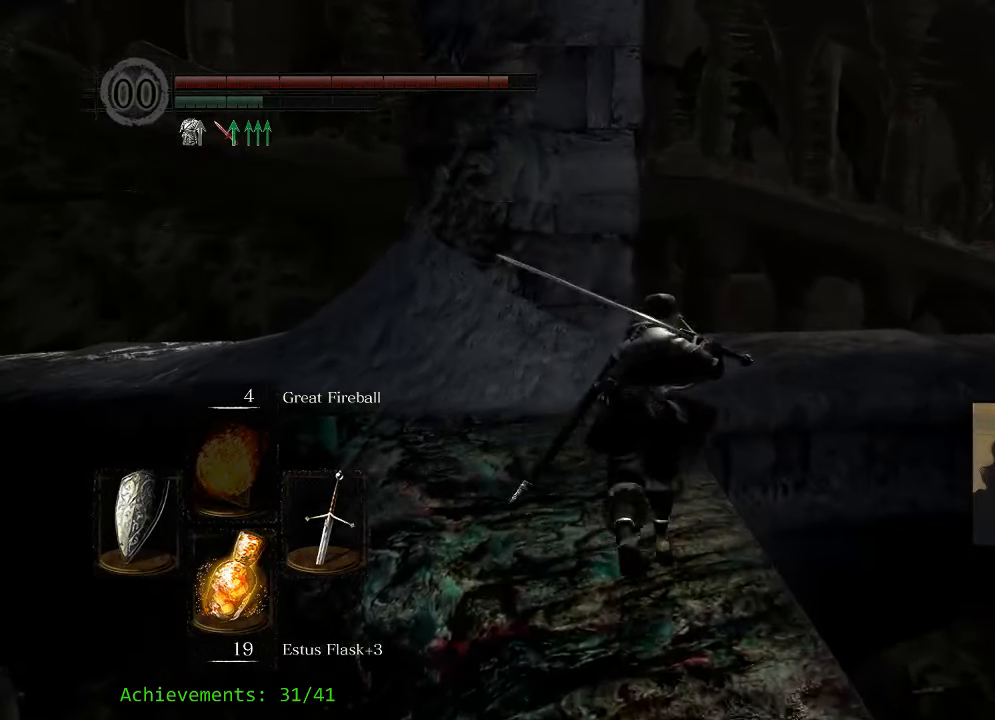
{"keys": ["space", "w"], "mouse": [], "events": [[133, "a", "down"], [283, "a", "up"]]}
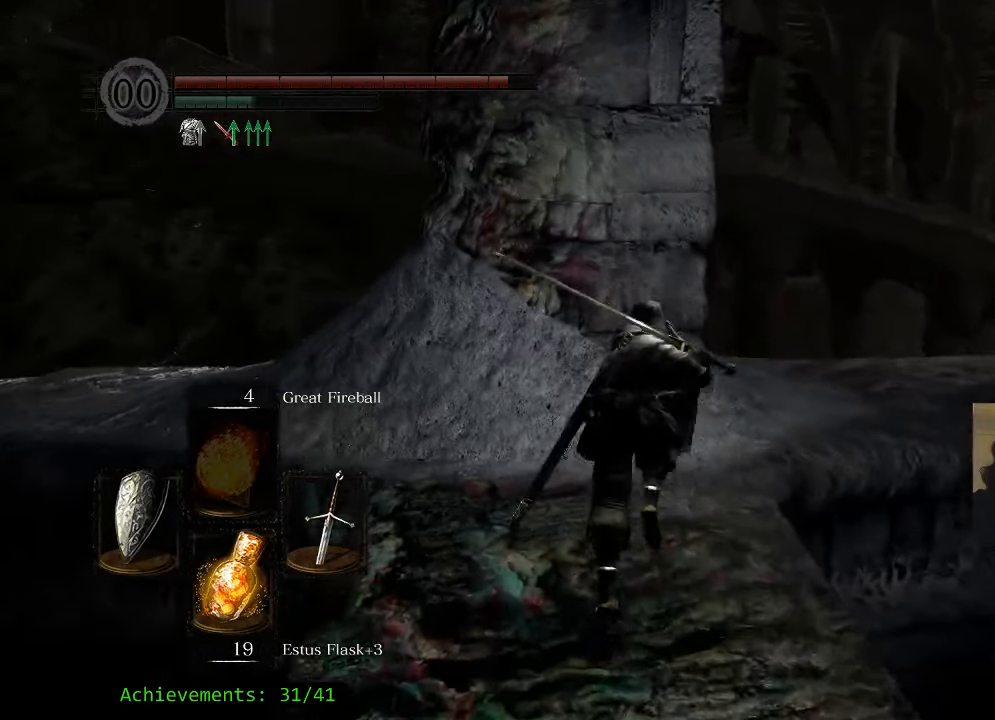
{"keys": ["d", "space", "w"], "mouse": [], "events": [[383, "d", "down"]]}
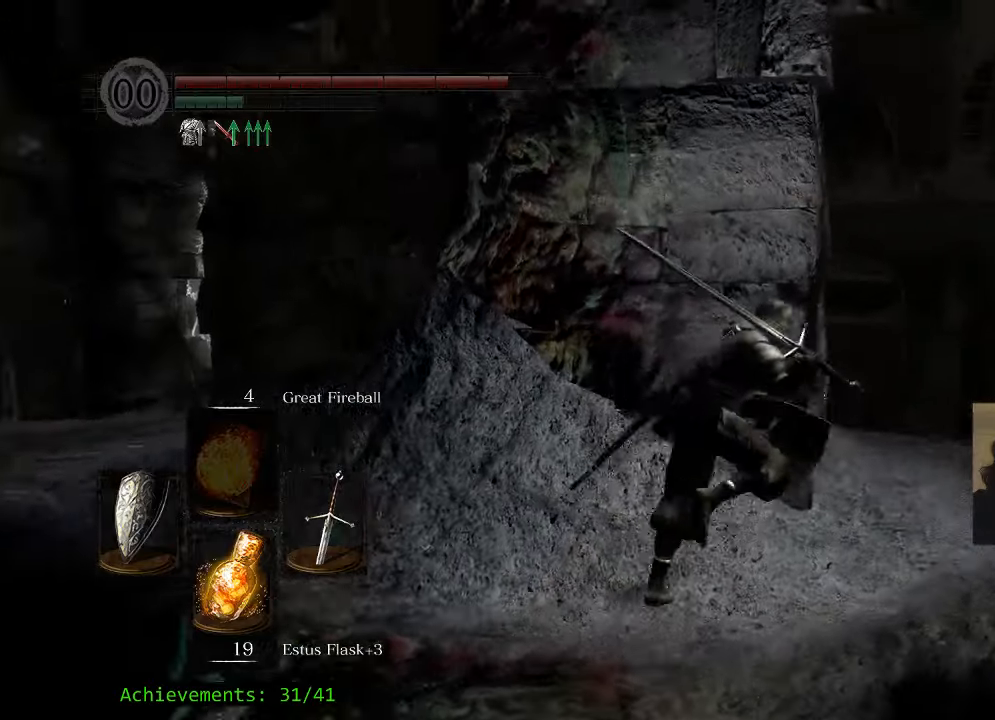
{"keys": ["space", "w"], "mouse": [], "events": [[450, "d", "up"]]}
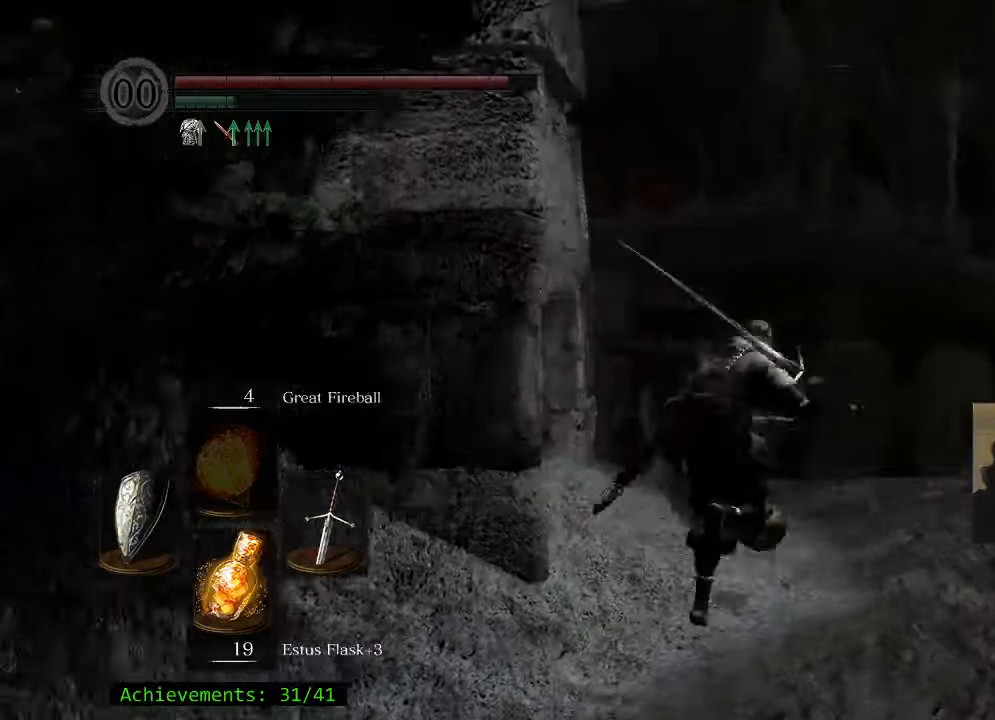
{"keys": ["a", "space", "w"], "mouse": [], "events": [[500, "a", "down"]]}
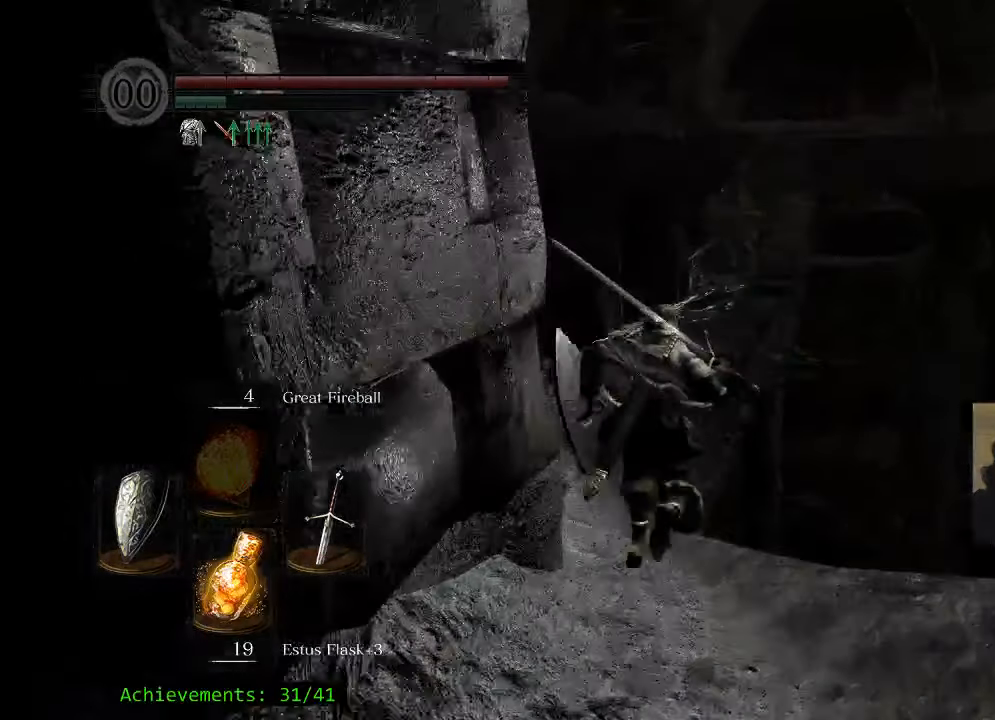
{"keys": ["space", "w"], "mouse": [], "events": [[133, "a", "up"]]}
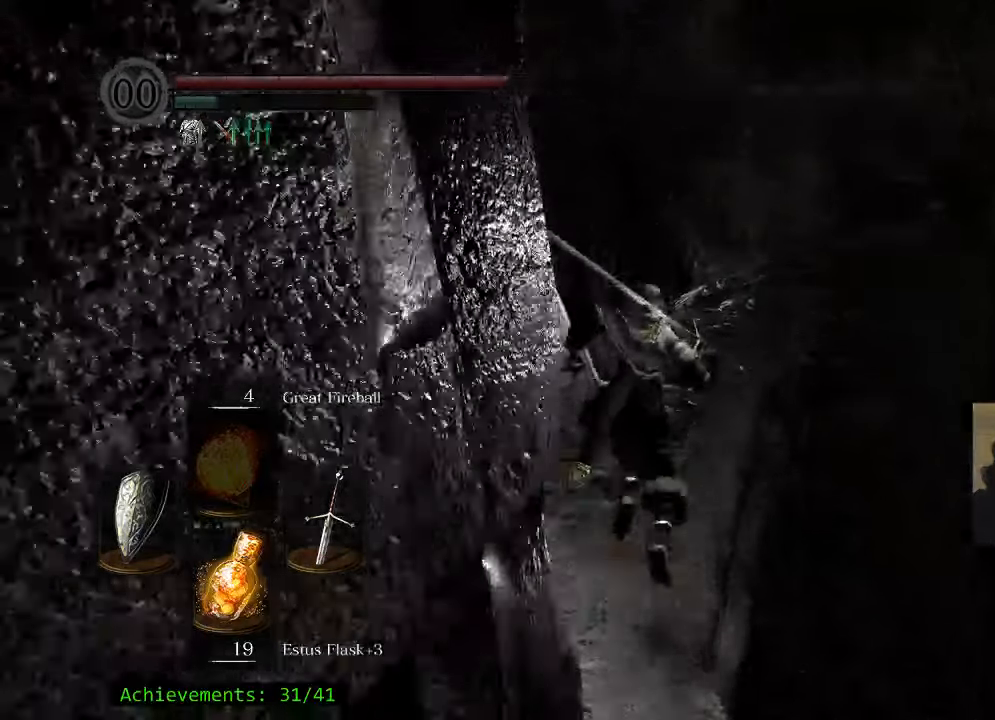
{"keys": ["w"], "mouse": [], "events": [[433, "space", "up"]]}
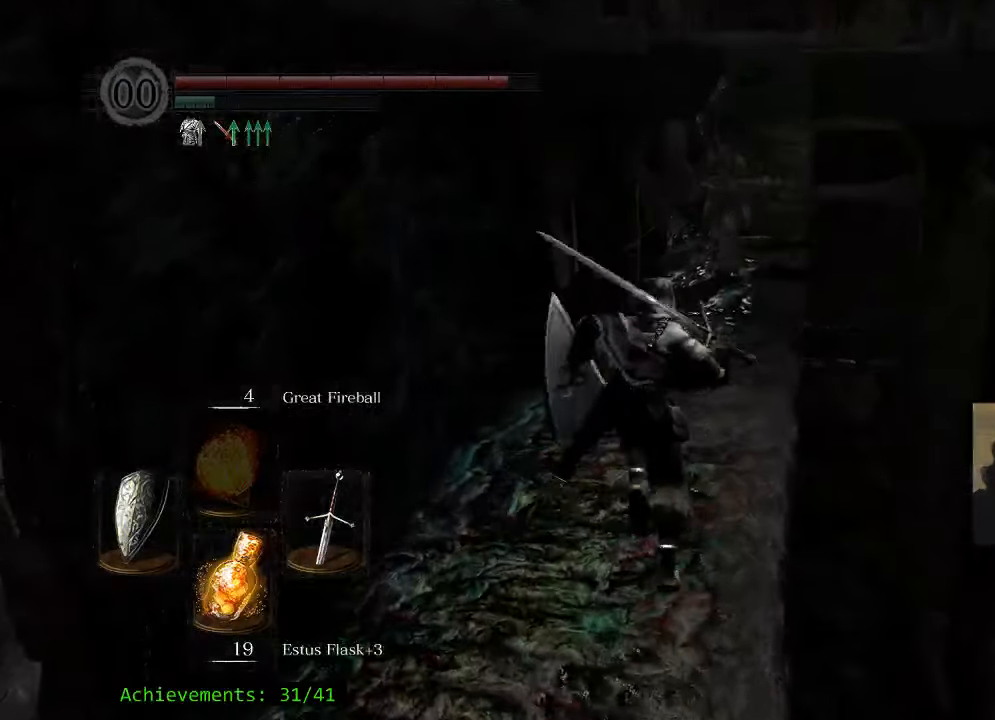
{"keys": ["w"], "mouse": [], "events": []}
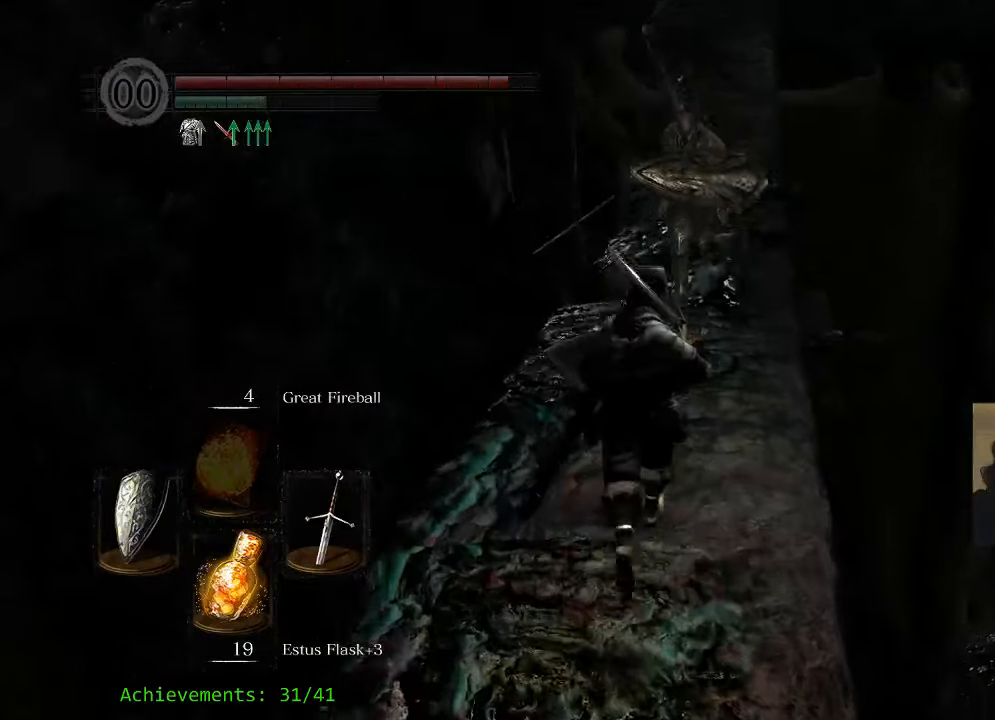
{"keys": ["w"], "mouse": [], "events": [[133, "d", "down"], [333, "d", "up"]]}
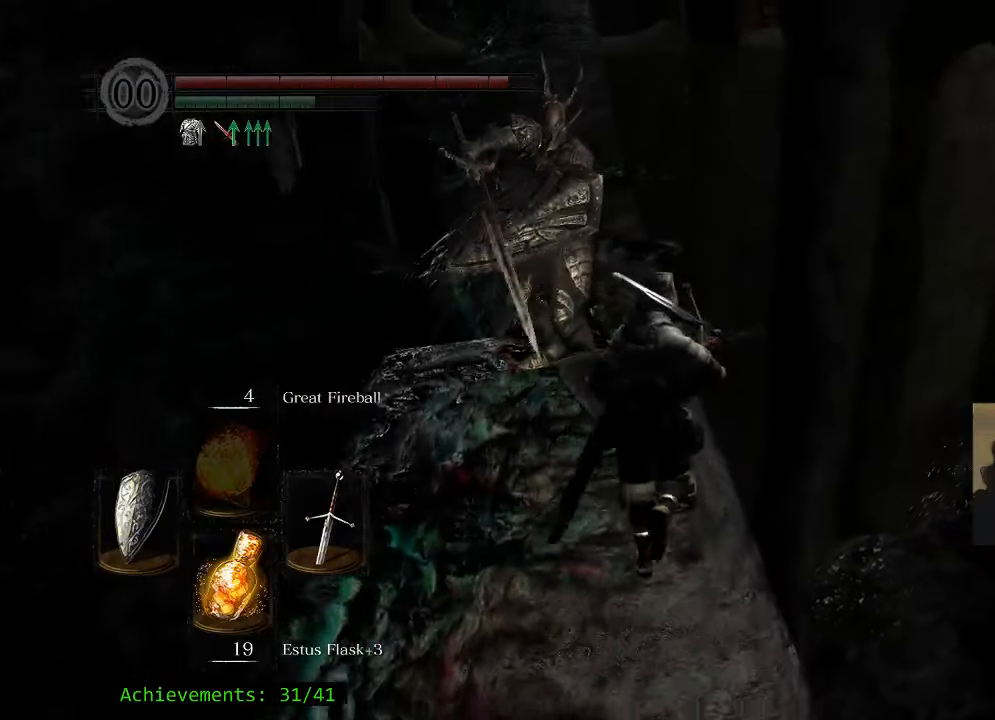
{"keys": ["w"], "mouse": [], "events": [[250, "space", "down"], [333, "space", "up"]]}
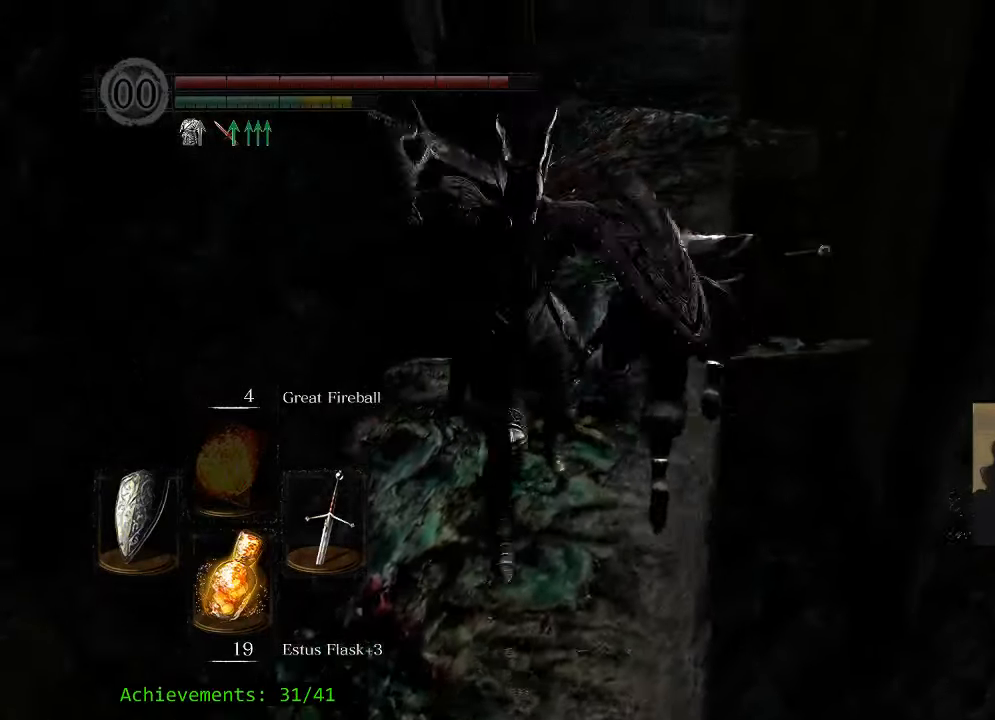
{"keys": ["space", "w"], "mouse": [], "events": [[450, "space", "down"]]}
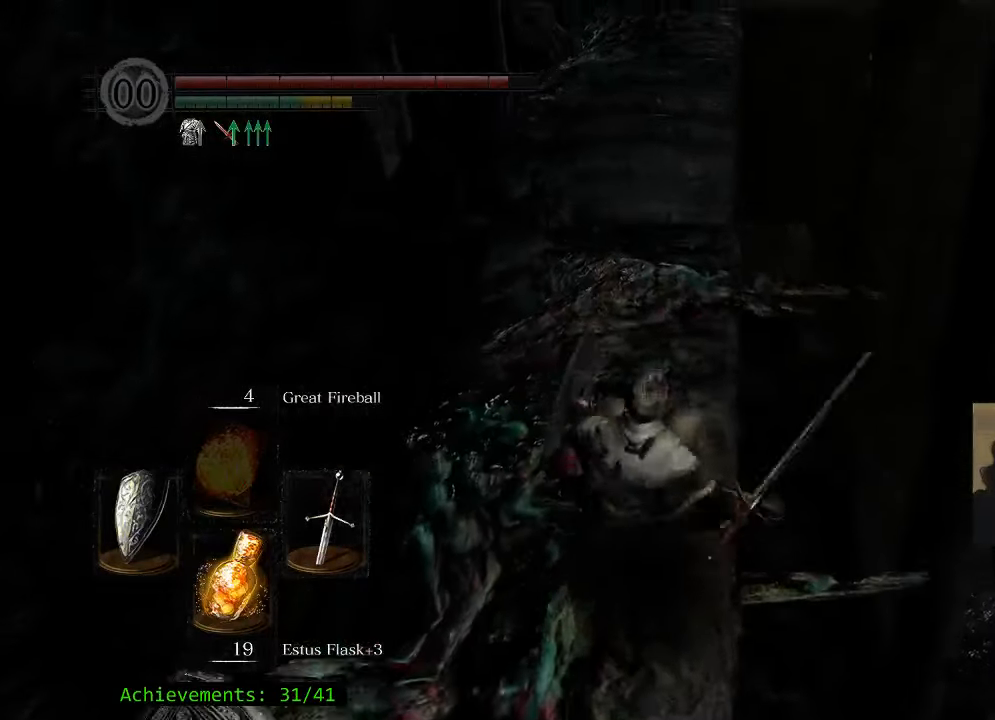
{"keys": ["space", "w"], "mouse": [], "events": []}
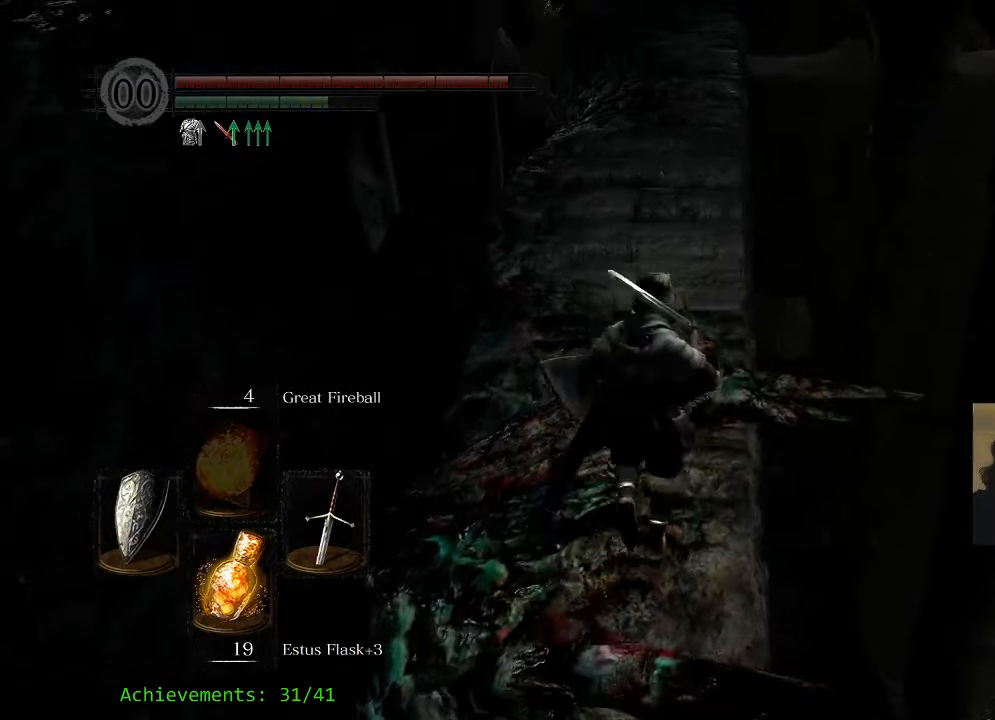
{"keys": ["space", "w"], "mouse": [], "events": []}
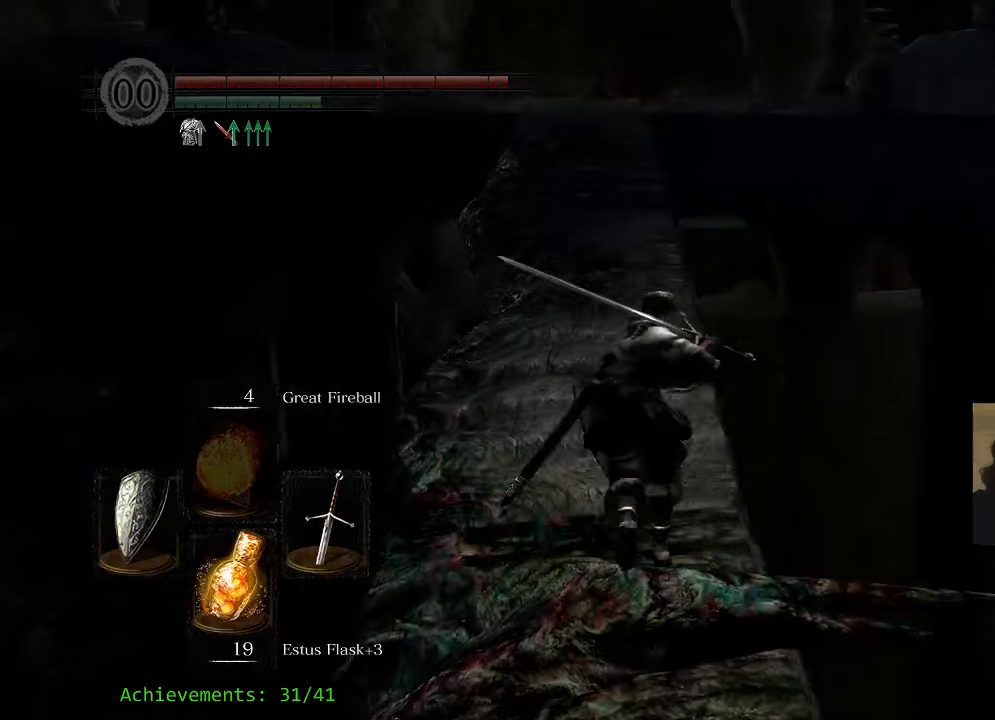
{"keys": ["space", "w"], "mouse": [], "events": []}
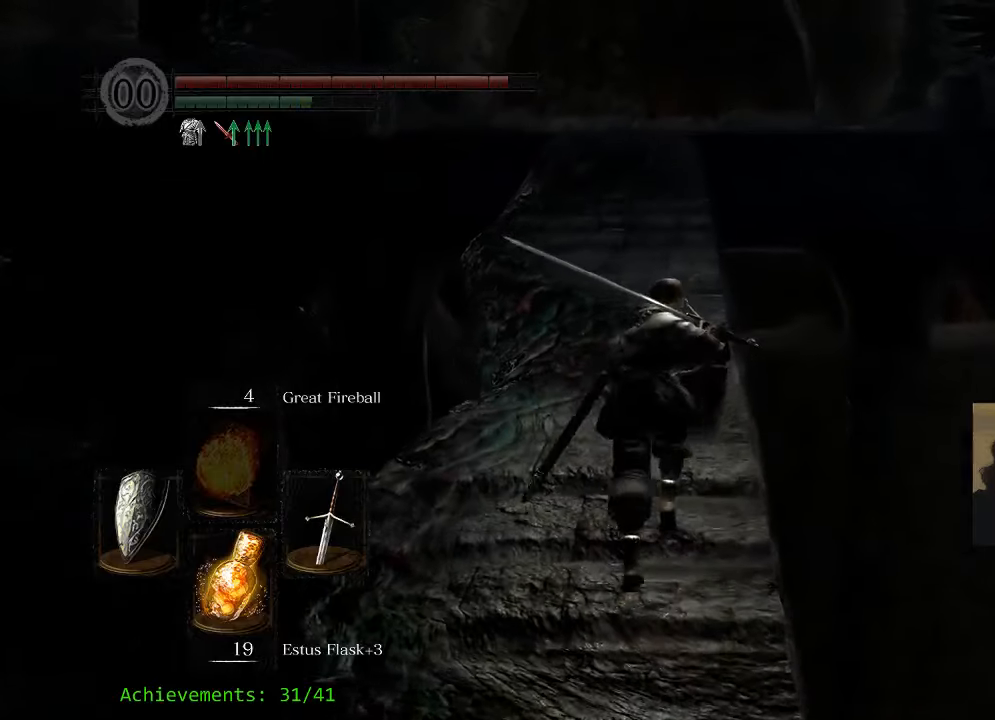
{"keys": ["space", "w"], "mouse": [], "events": []}
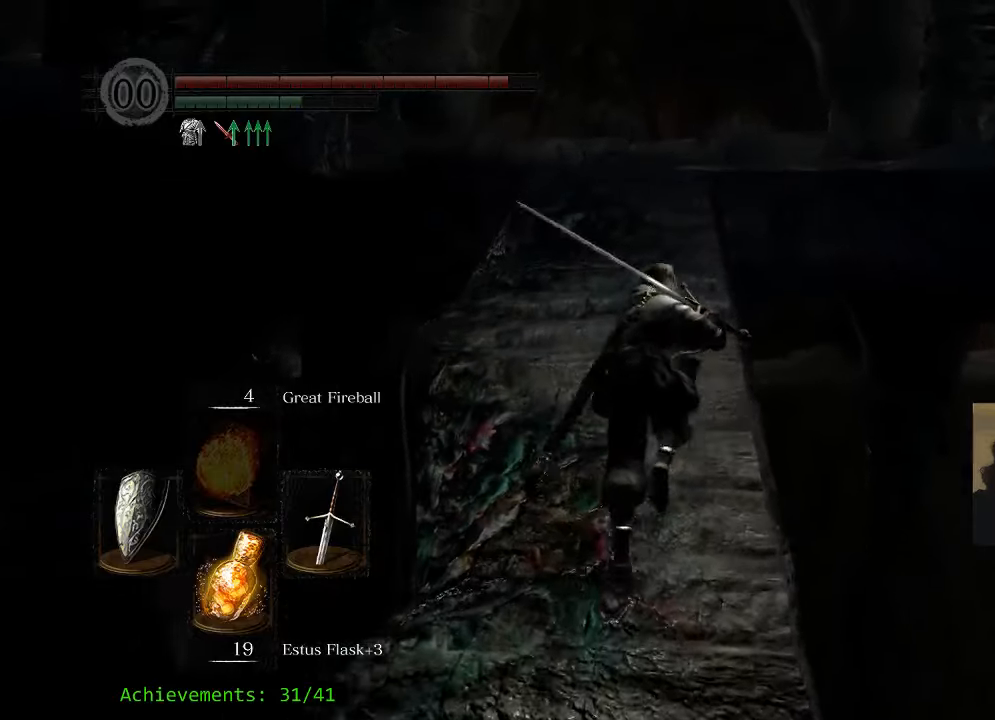
{"keys": ["space", "w"], "mouse": [], "events": []}
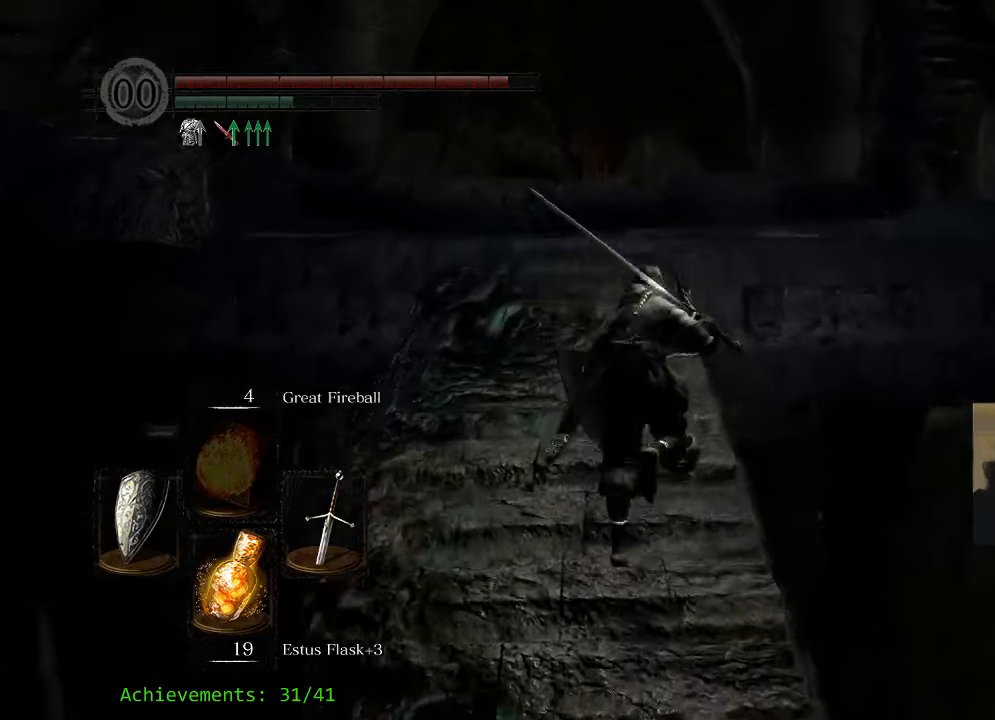
{"keys": ["space", "w"], "mouse": [], "events": [[266, "a", "down"], [366, "a", "up"]]}
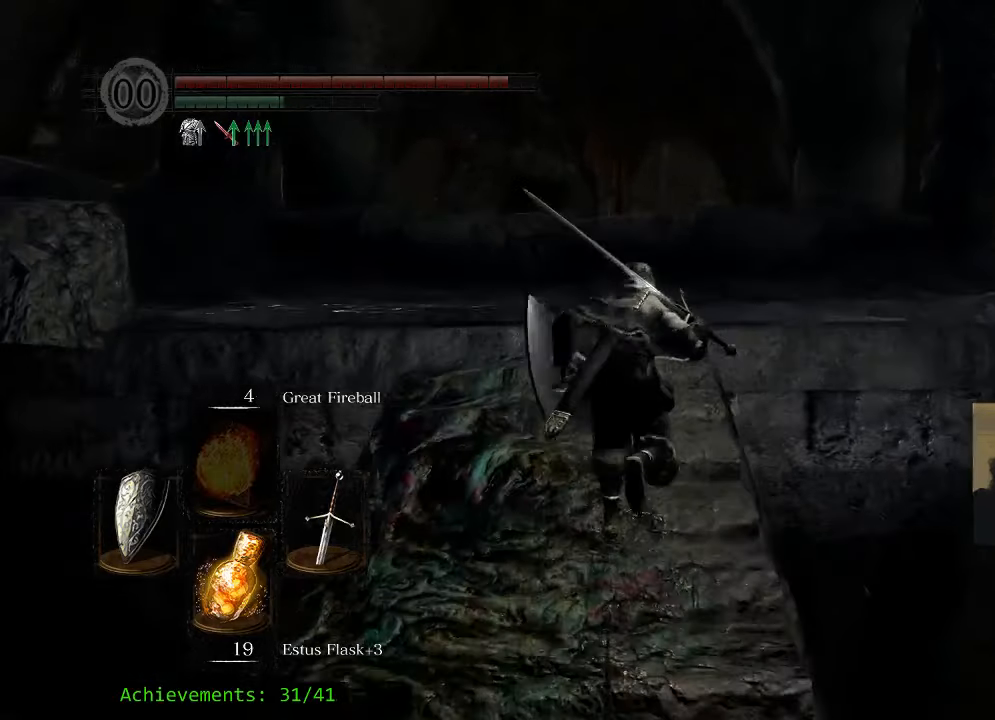
{"keys": ["space", "w"], "mouse": [], "events": []}
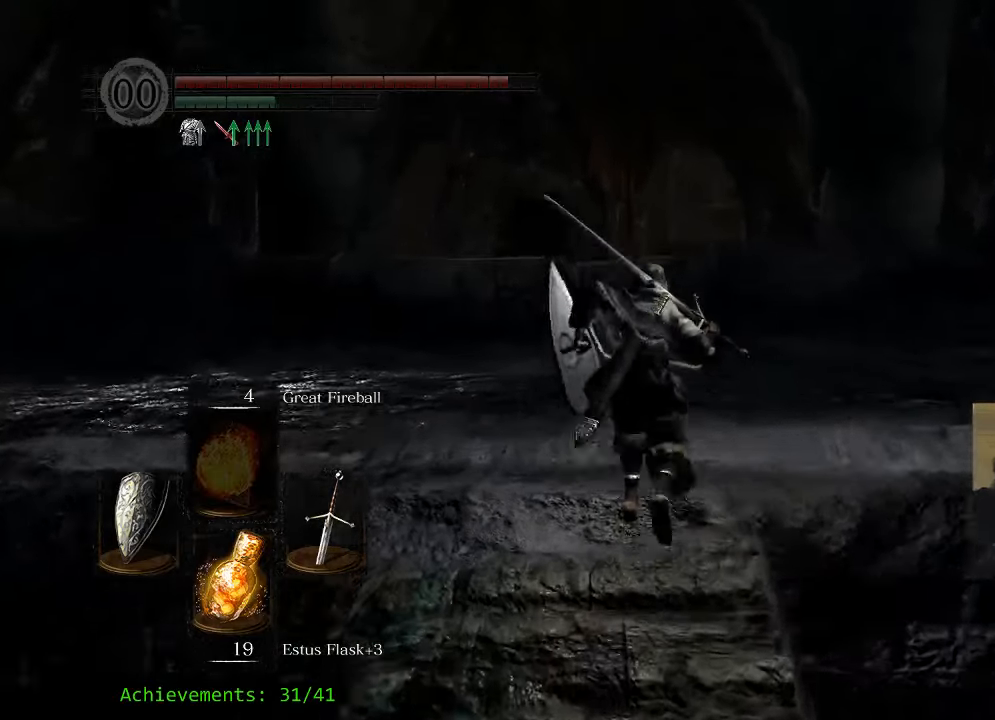
{"keys": ["space", "w"], "mouse": [], "events": []}
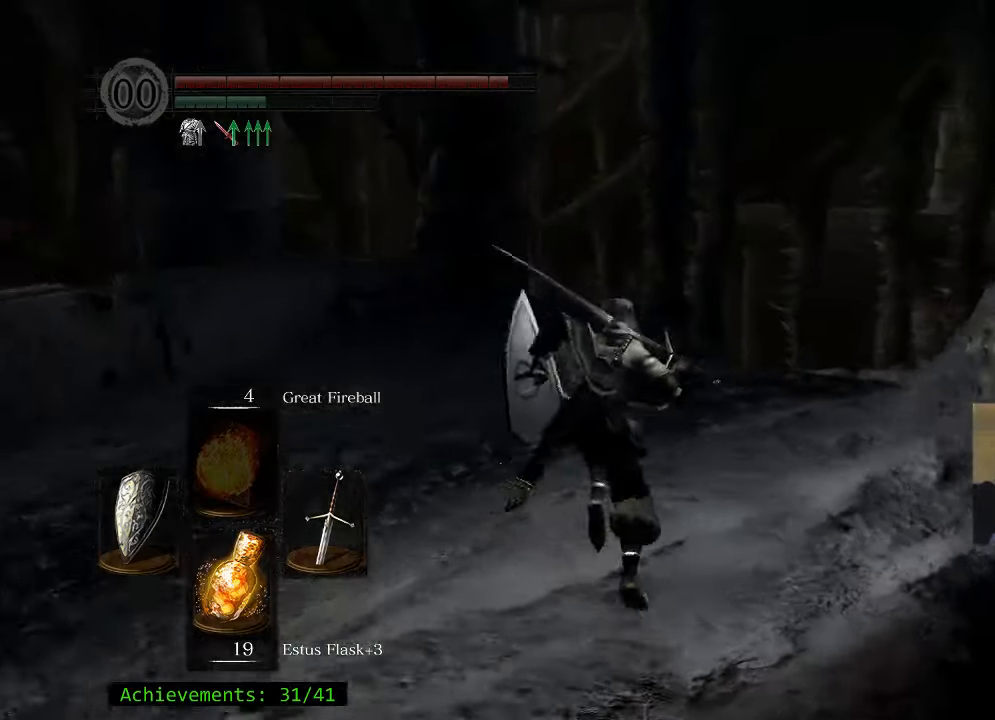
{"keys": ["space", "w"], "mouse": [], "events": []}
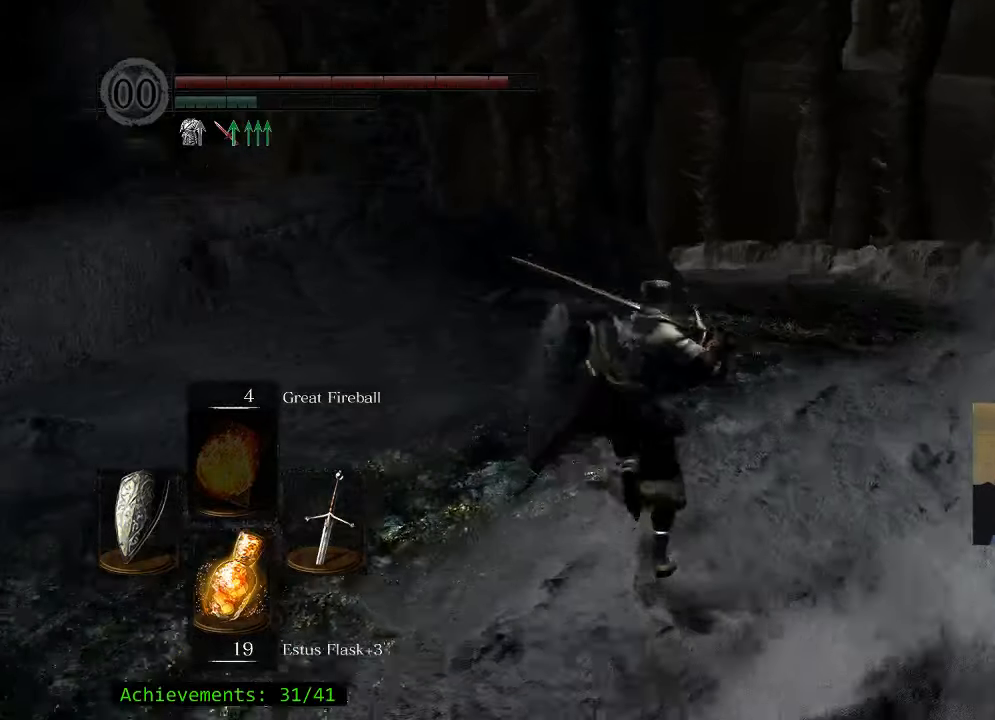
{"keys": ["space", "w"], "mouse": [], "events": []}
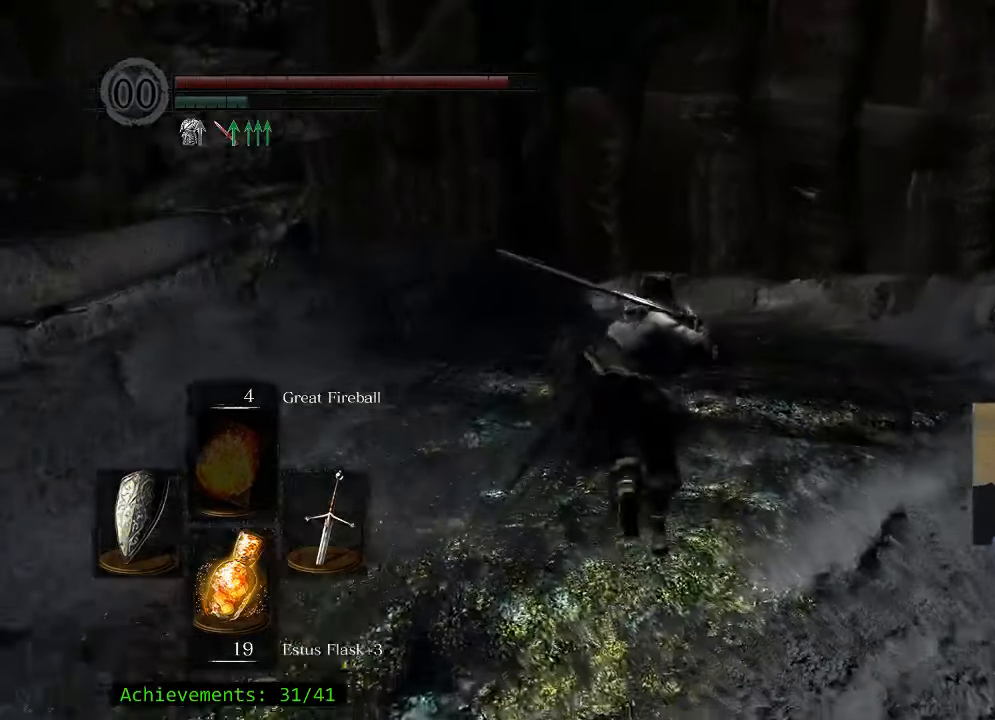
{"keys": ["space", "w"], "mouse": [], "events": []}
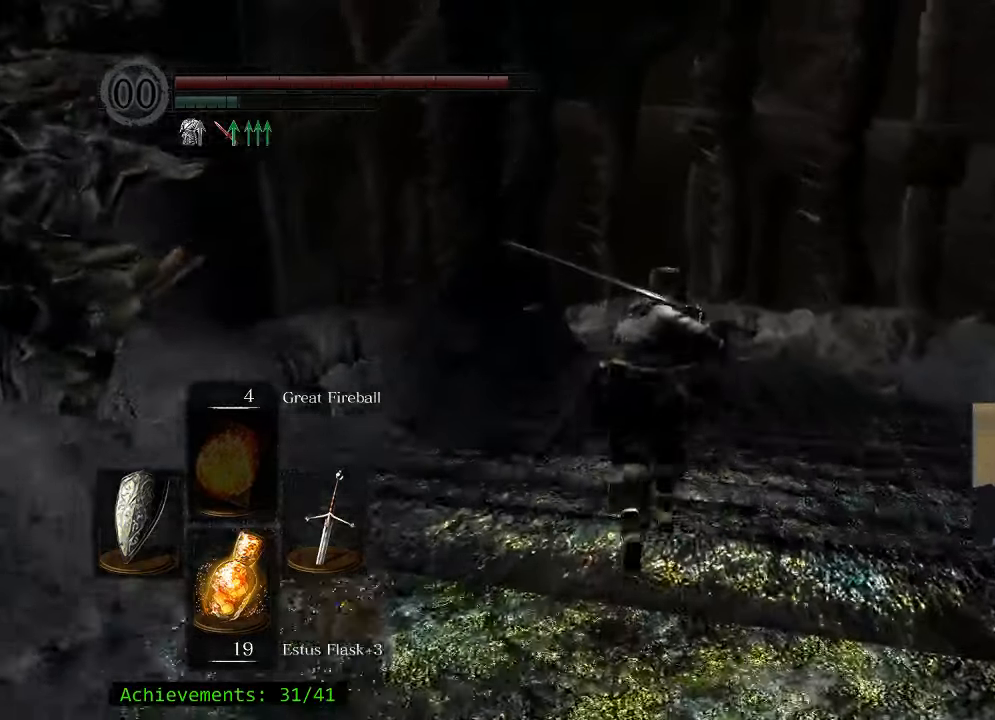
{"keys": ["space", "w"], "mouse": [], "events": []}